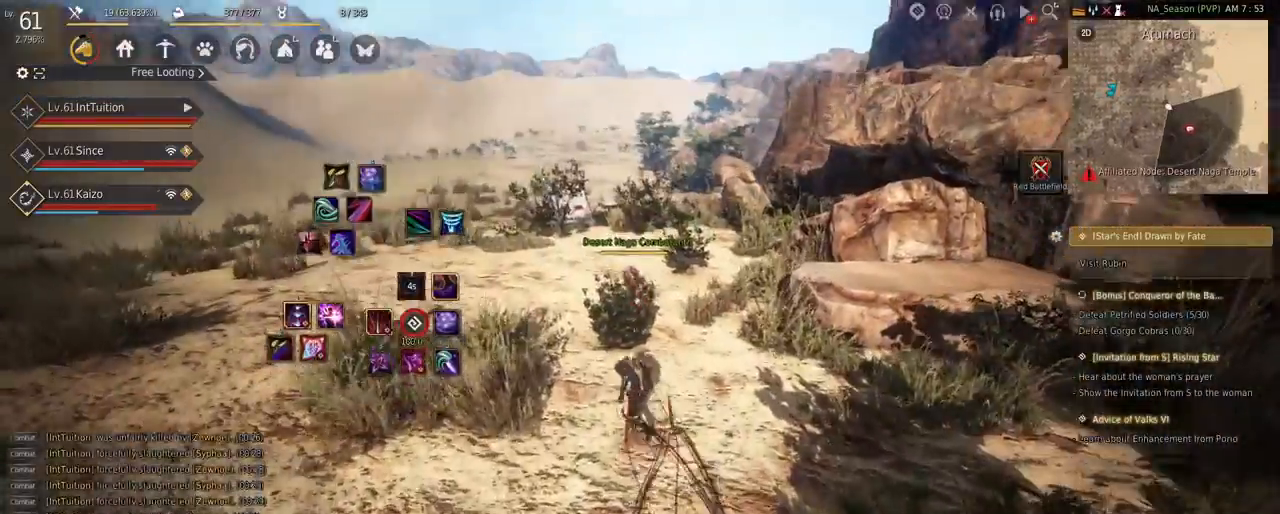
Gameplay with keyboard and mouse; each line is a JSON object with the keys and mouse buttons held at the frame after it. "events" lists presses ("down") and releases ("up") of "a", "d", "e", "f", "q", "r", "s", "shift", "space", "tab", "w", "mouse_left" and "mouse_right" between this image and that frame as [ms after this image, input, new state], when the widget could be followed in between. "mouse_left", "mouse_right" = the "left", "right" buttons of the "mouse" list. No other keys are recorded. Mouse movement is not recorded.
{"keys": ["w"], "mouse": [], "events": [[50, "q", "up"]]}
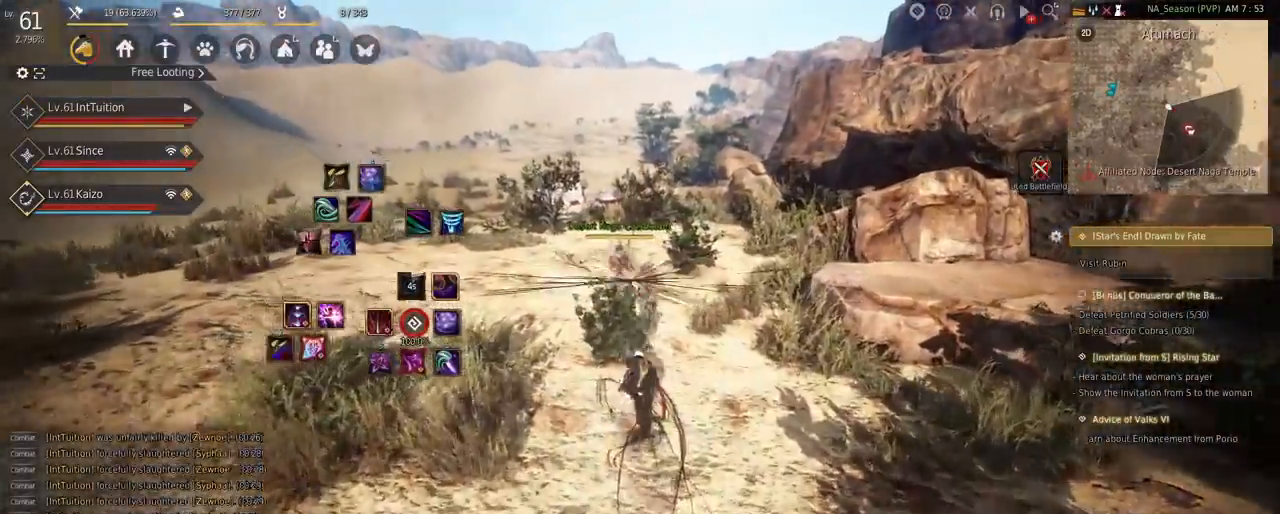
{"keys": ["w"], "mouse": [], "events": []}
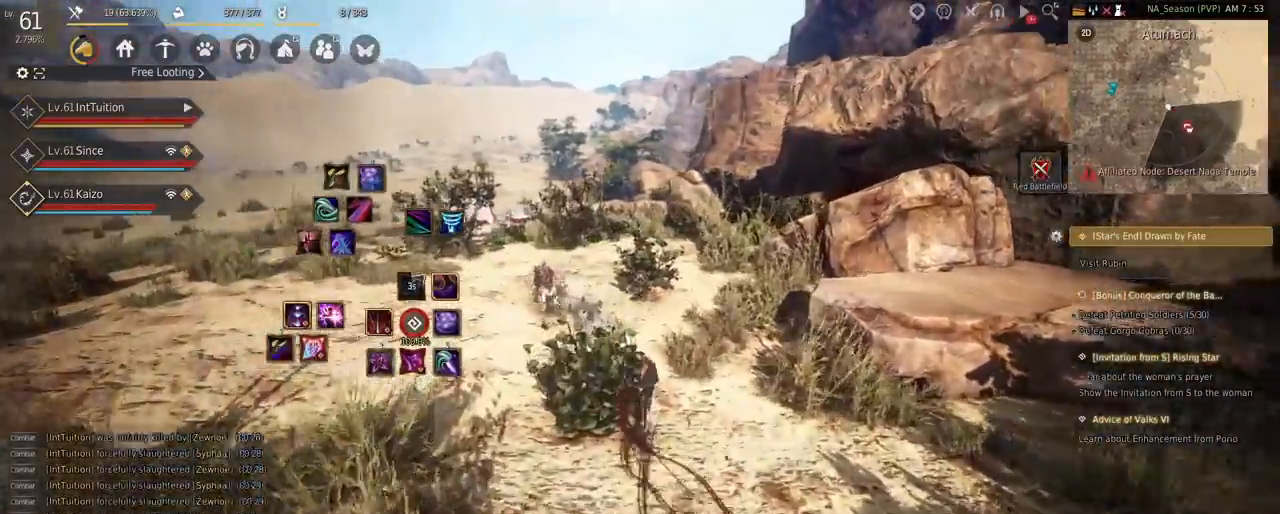
{"keys": ["w"], "mouse": [], "events": [[50, "f", "down"], [167, "f", "up"]]}
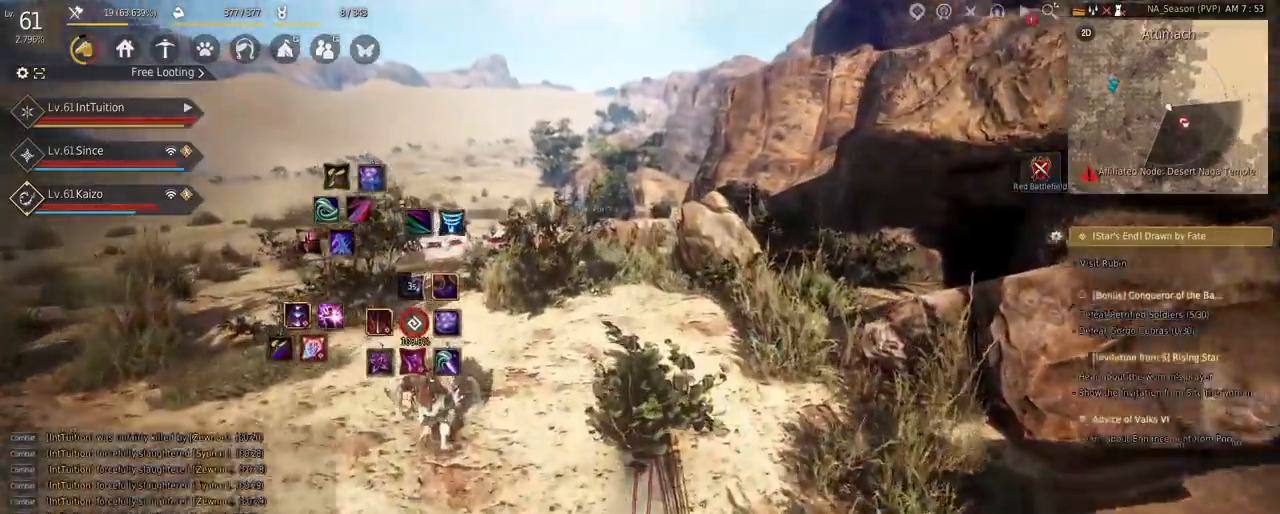
{"keys": ["w"], "mouse": [], "events": []}
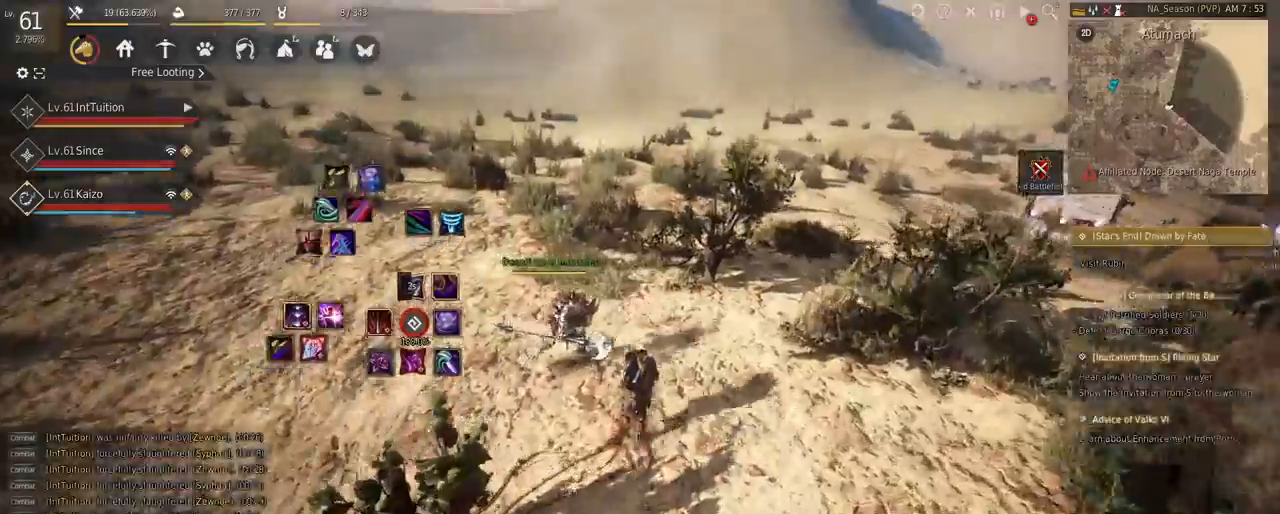
{"keys": ["w"], "mouse": [], "events": []}
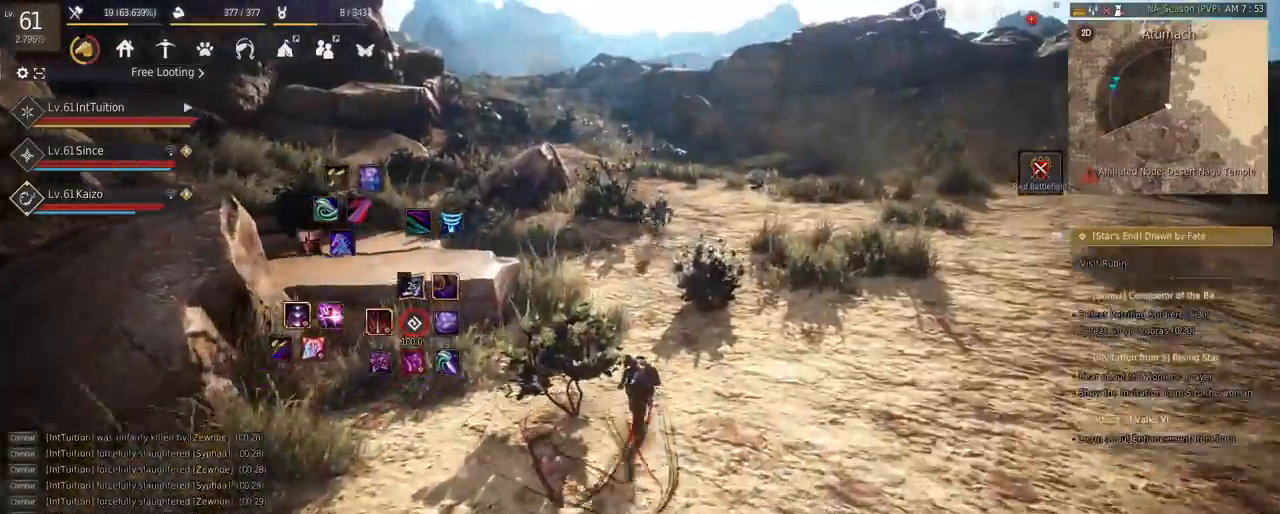
{"keys": ["w"], "mouse": [], "events": [[67, "mouse_right", "down"], [233, "mouse_right", "up"]]}
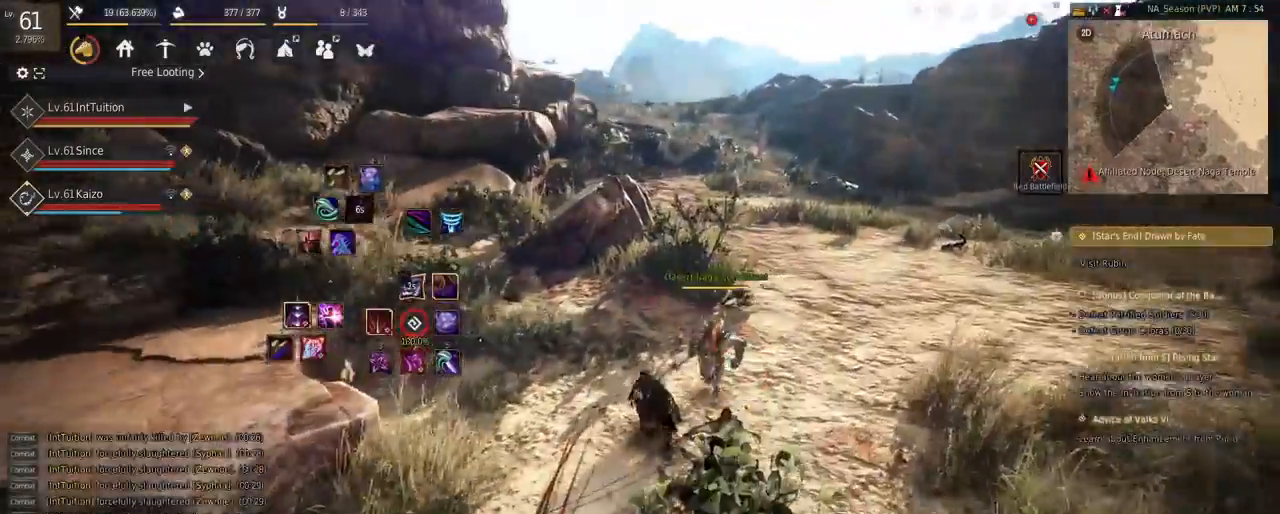
{"keys": ["w"], "mouse": [], "events": [[100, "f", "down"], [233, "f", "up"]]}
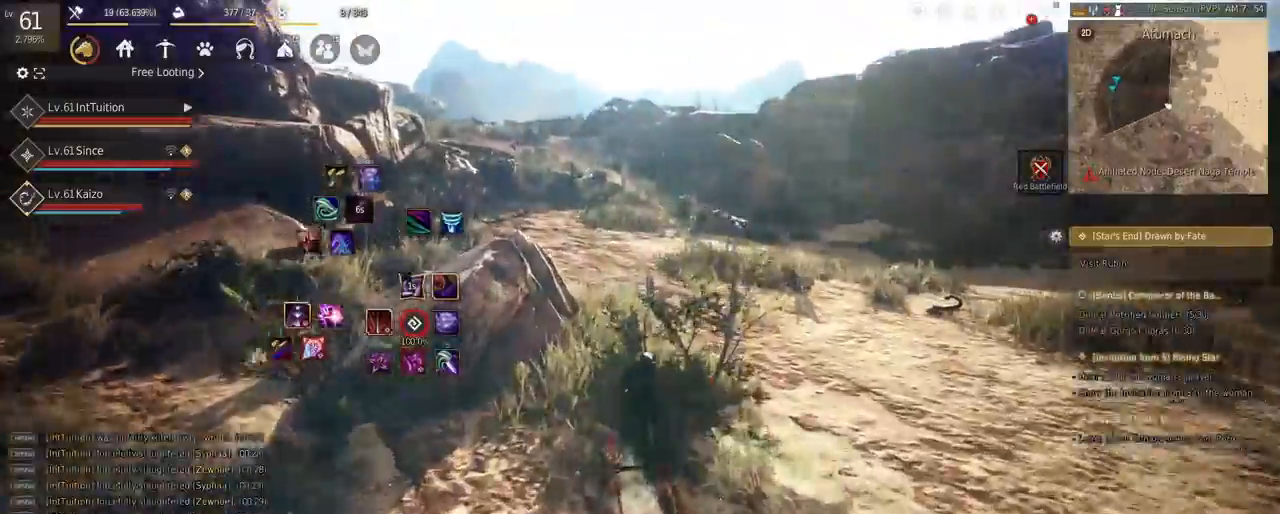
{"keys": ["w"], "mouse": [], "events": []}
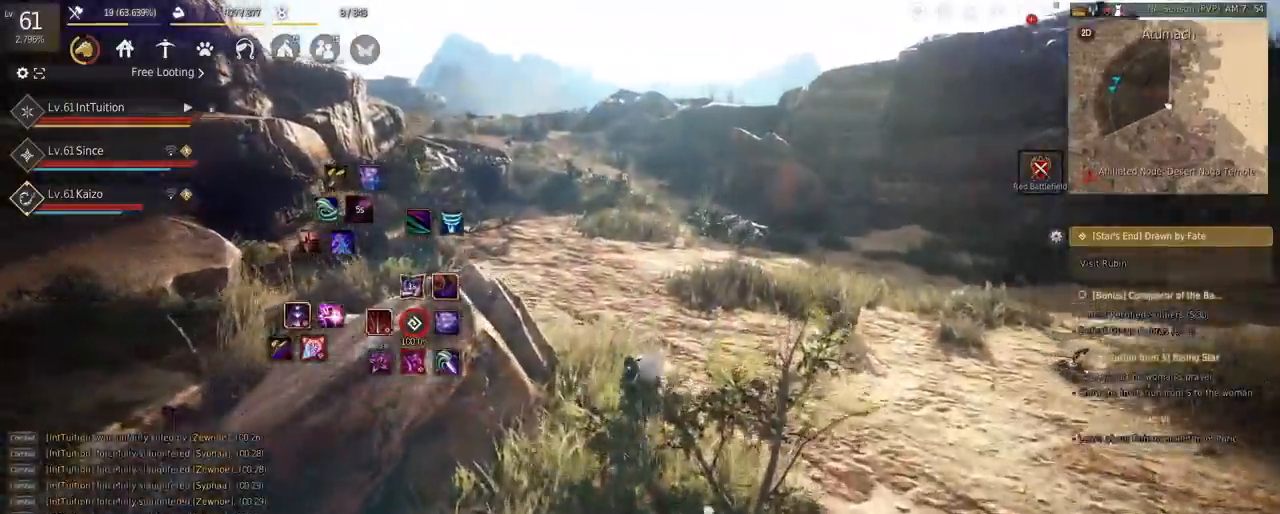
{"keys": ["w"], "mouse": [], "events": [[183, "f", "down"], [300, "f", "up"]]}
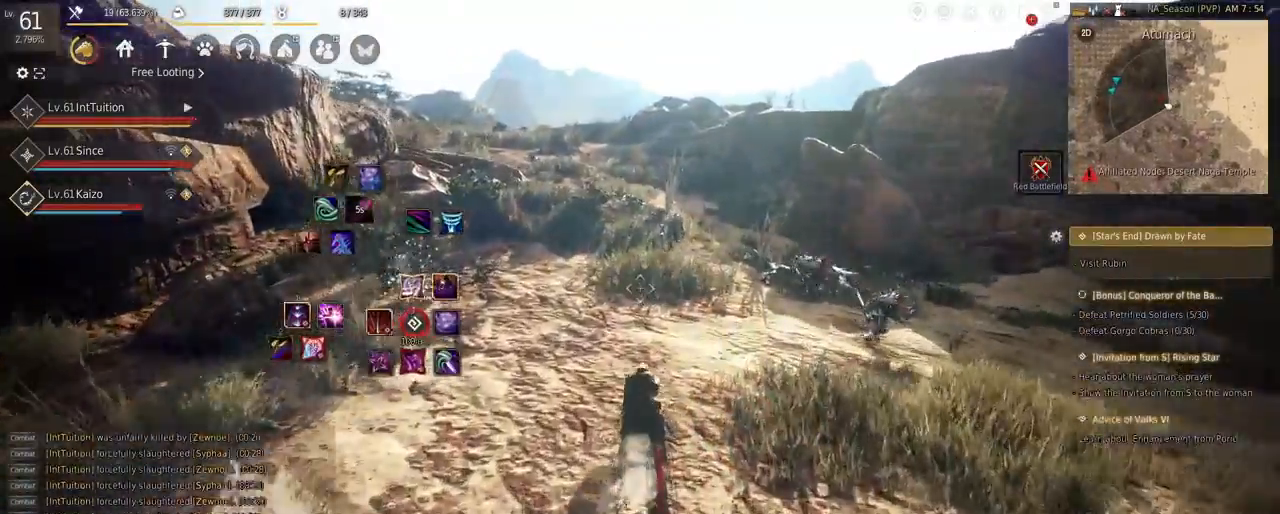
{"keys": ["w"], "mouse": [], "events": []}
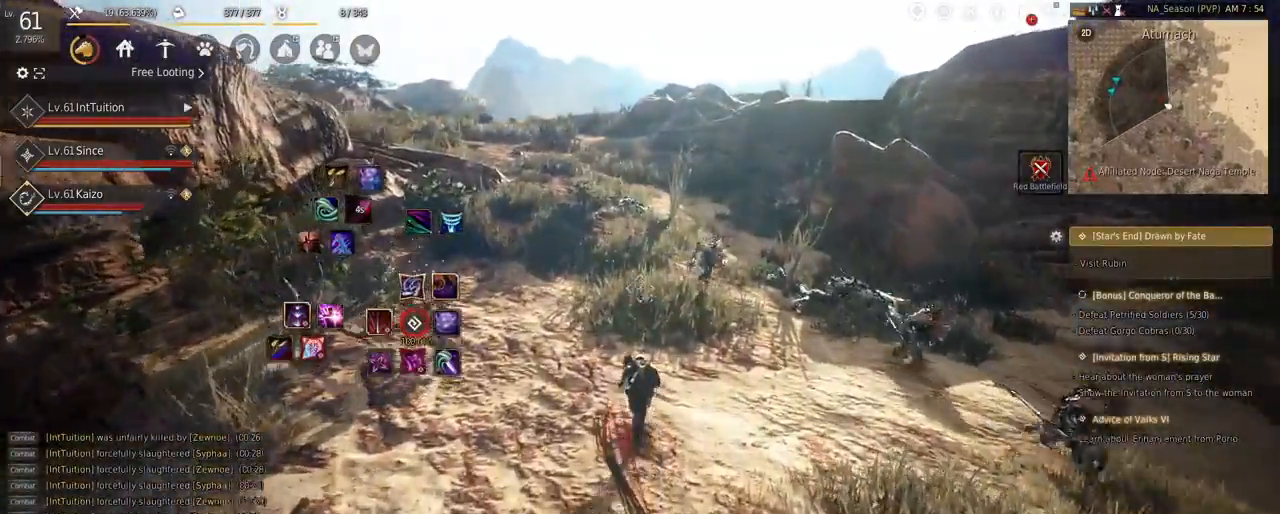
{"keys": ["w"], "mouse": [], "events": []}
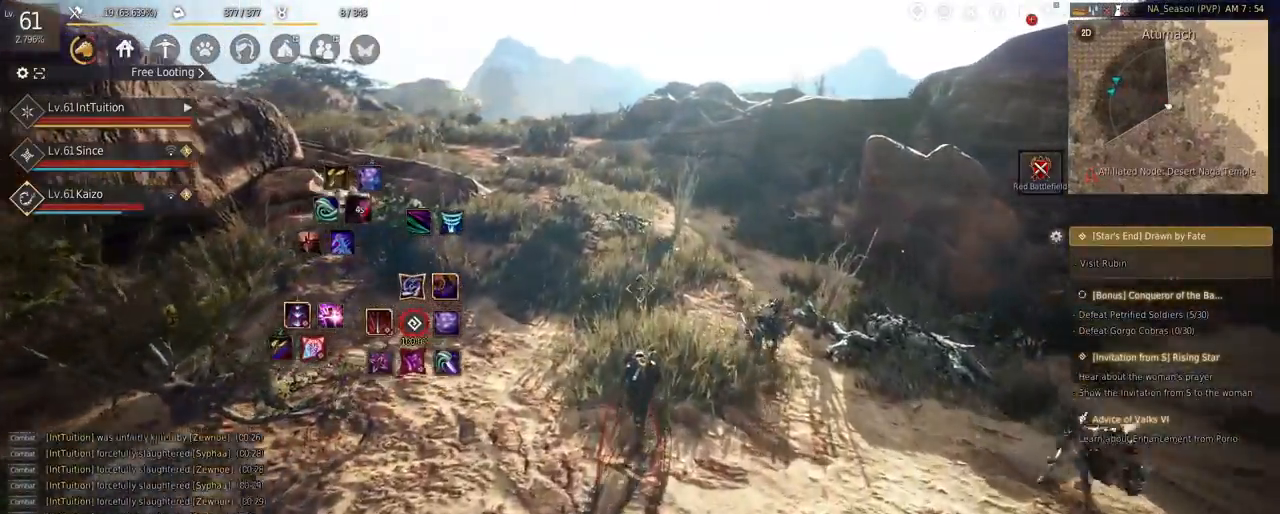
{"keys": ["a", "w"], "mouse": [], "events": [[483, "a", "down"]]}
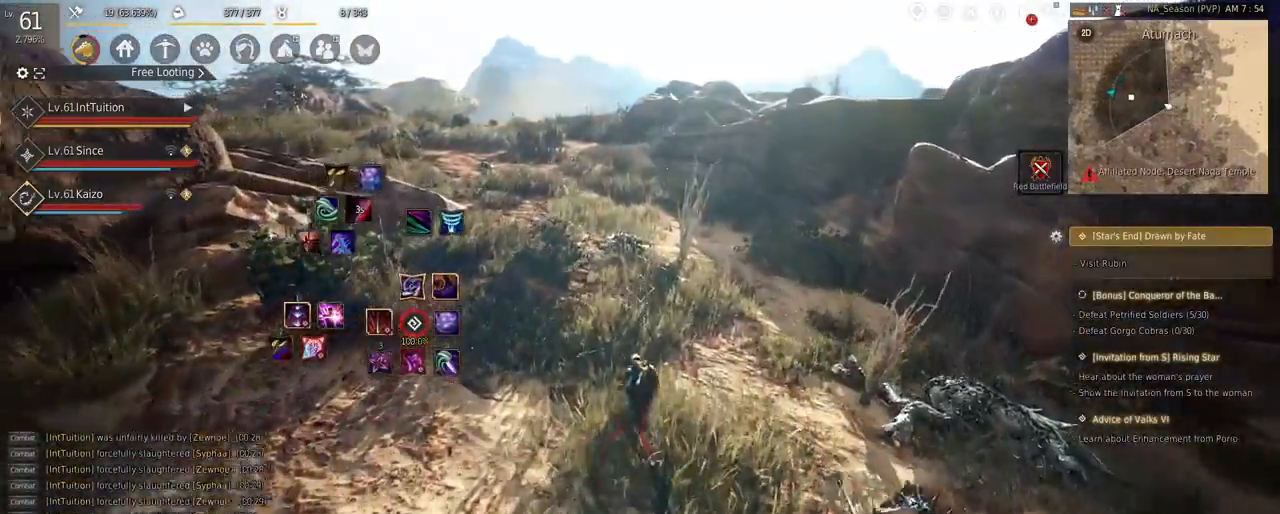
{"keys": ["a", "w"], "mouse": [], "events": []}
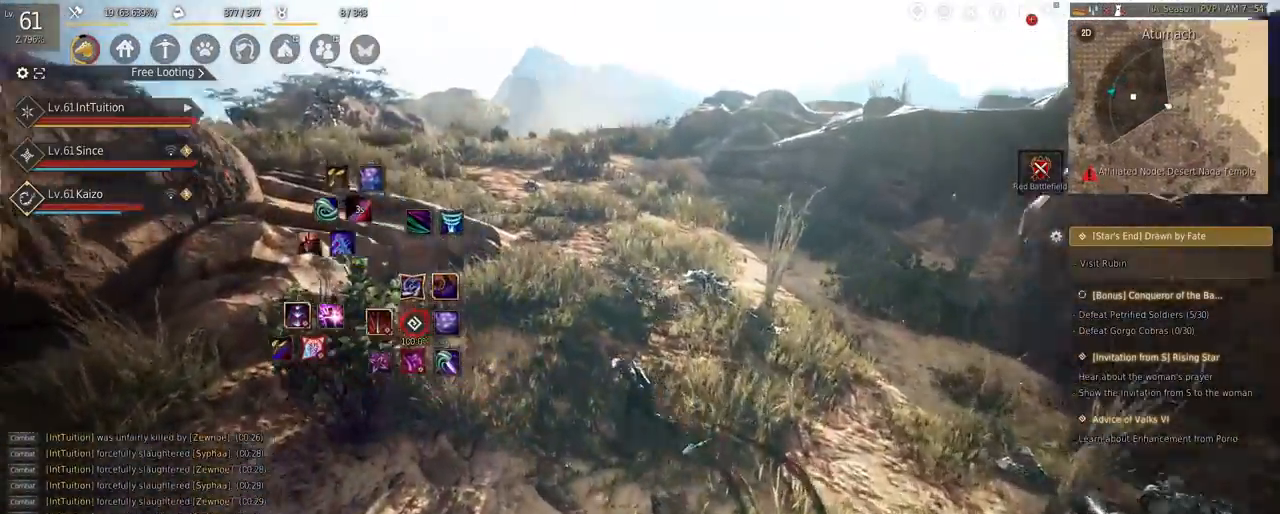
{"keys": ["w"], "mouse": [], "events": [[83, "a", "up"]]}
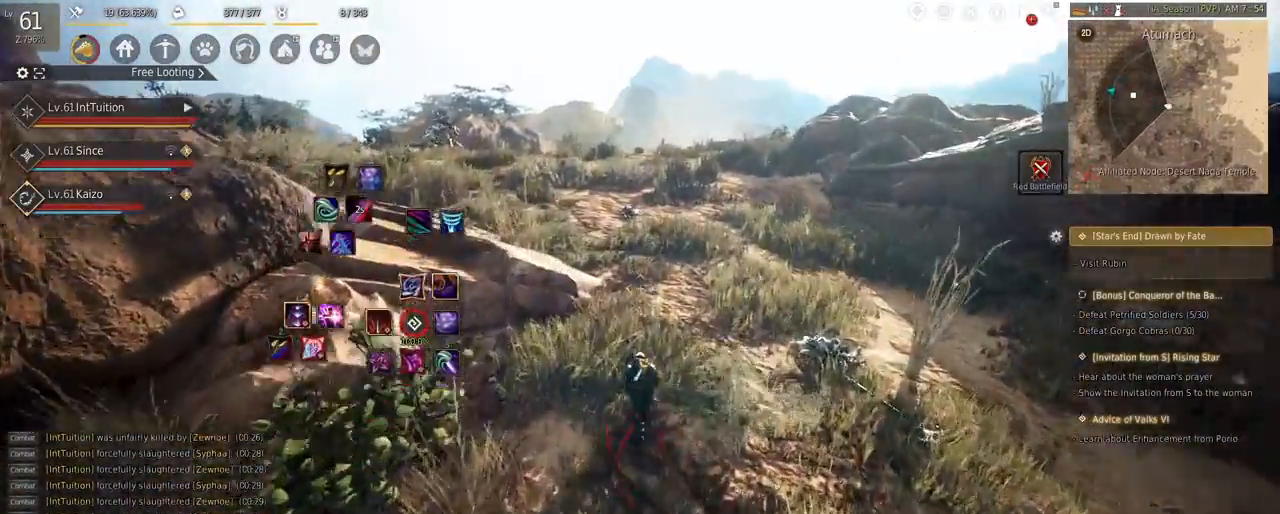
{"keys": ["w"], "mouse": [], "events": []}
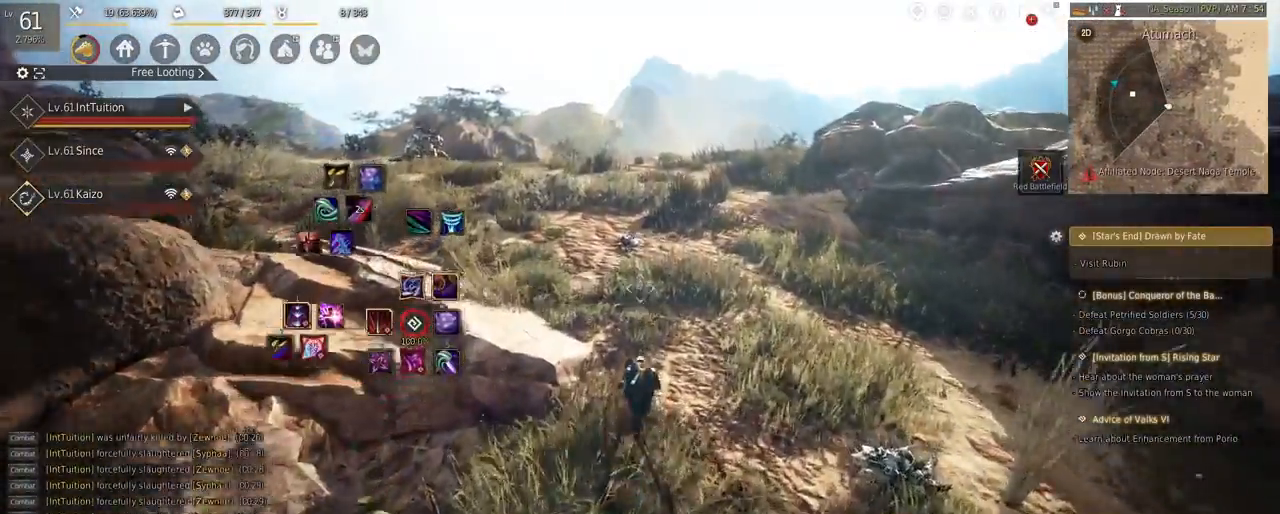
{"keys": ["w"], "mouse": [], "events": []}
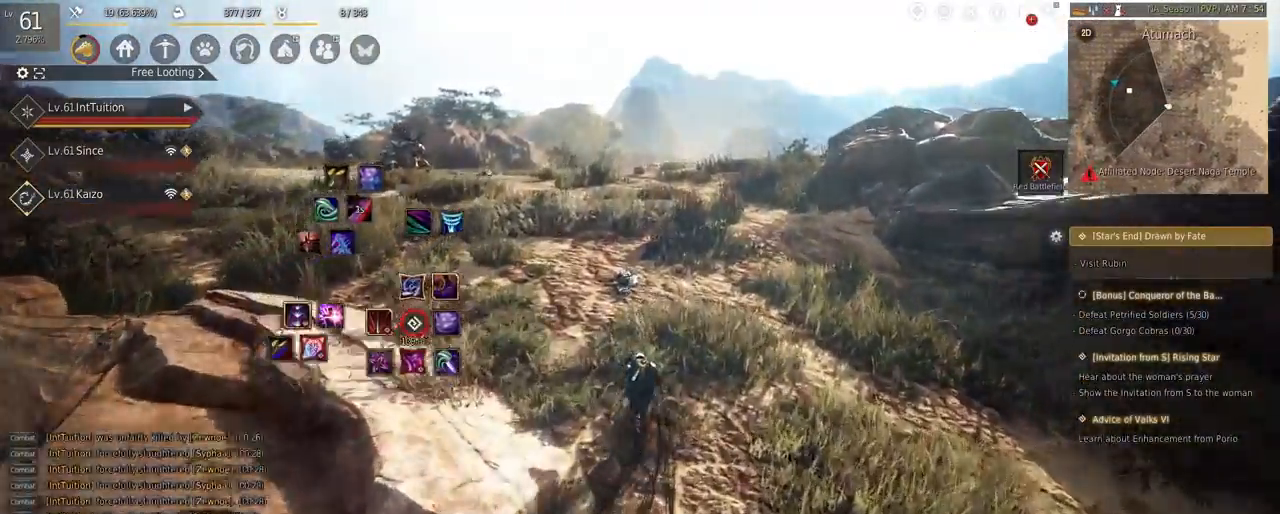
{"keys": ["w"], "mouse": [], "events": []}
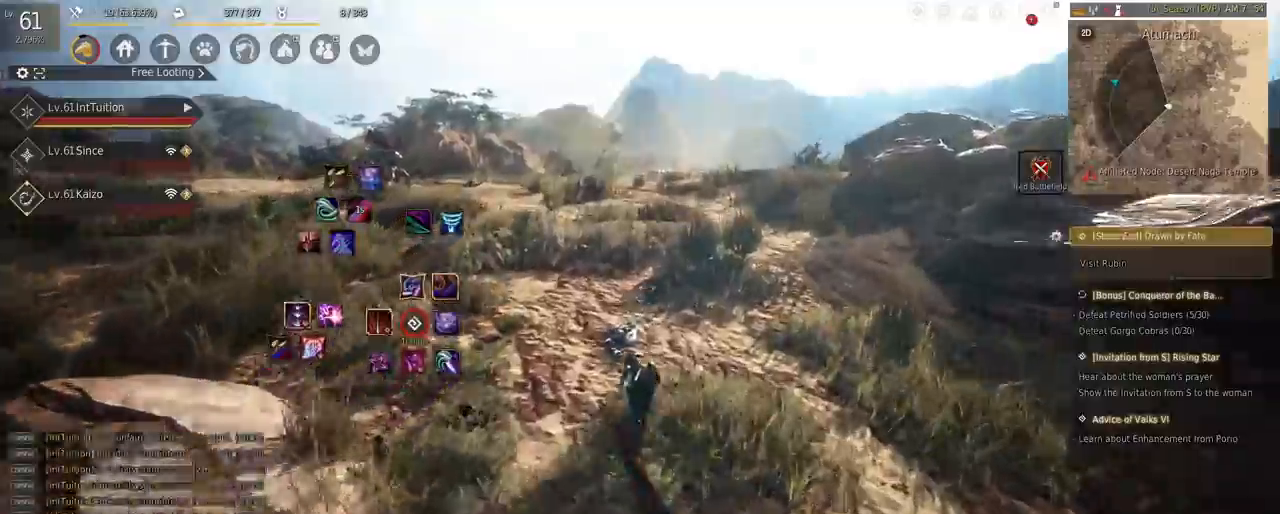
{"keys": ["w"], "mouse": [], "events": [[333, "f", "down"], [450, "f", "up"]]}
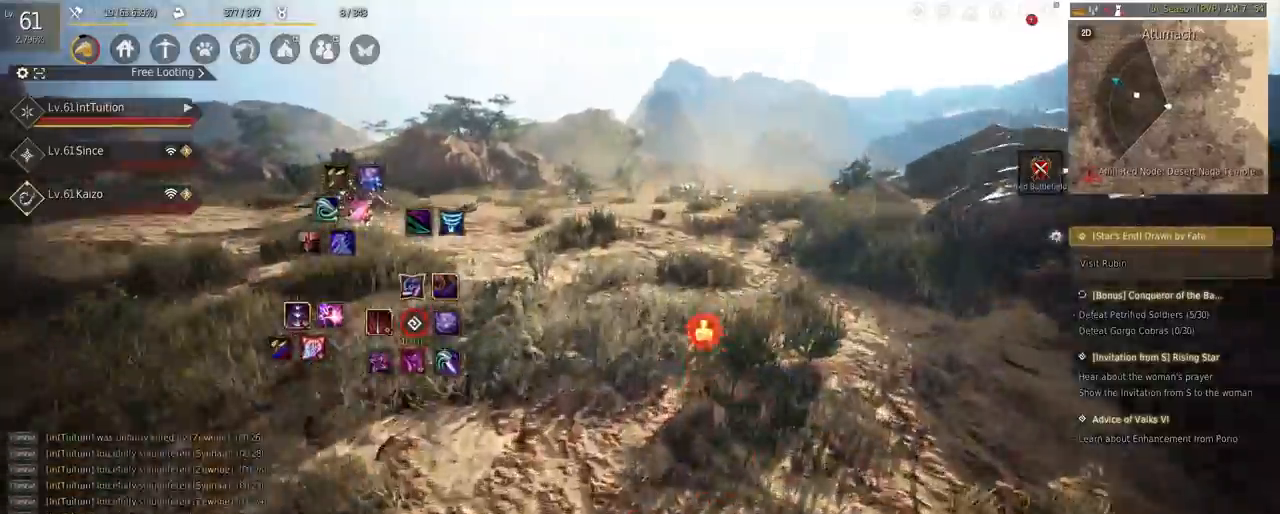
{"keys": ["w"], "mouse": [], "events": [[217, "shift", "down"], [367, "mouse_left", "down"], [433, "mouse_left", "up"], [467, "shift", "up"]]}
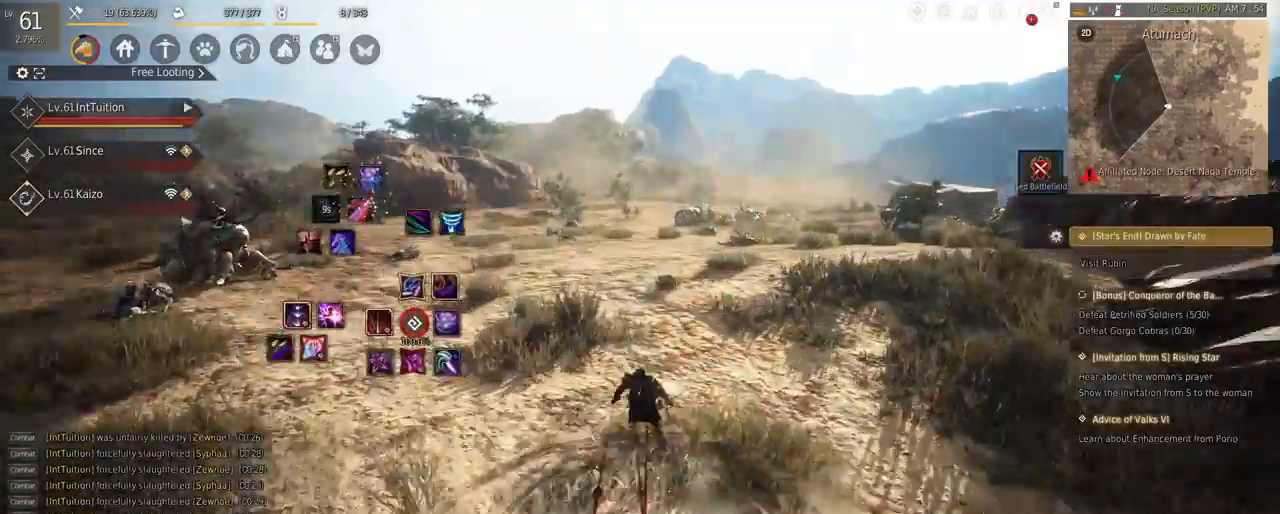
{"keys": ["a"], "mouse": ["left"], "events": [[233, "a", "down"], [233, "w", "up"], [350, "mouse_left", "down"]]}
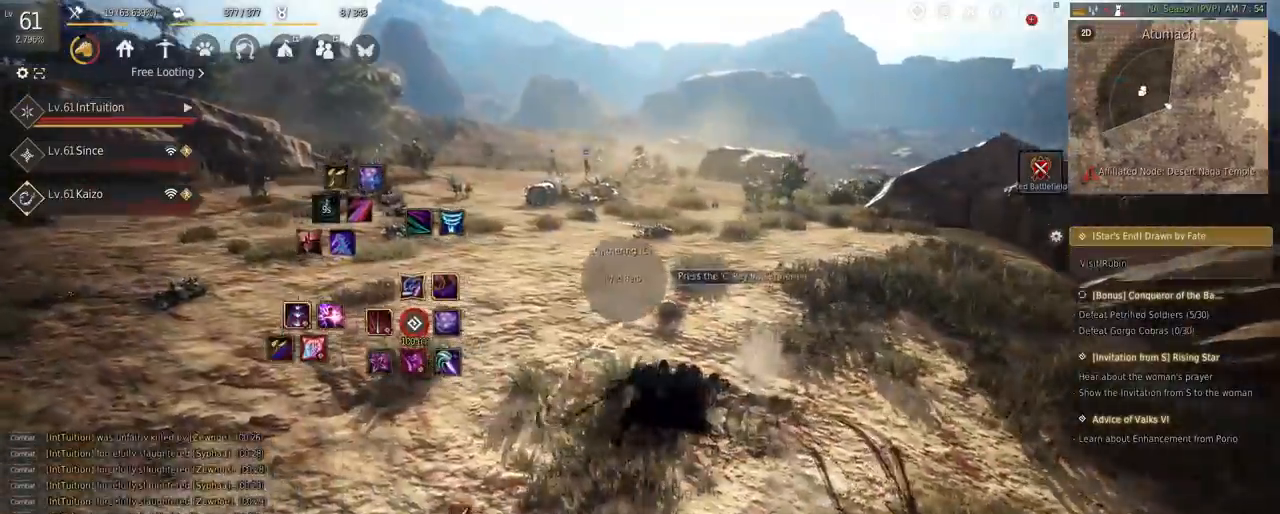
{"keys": ["a", "f", "w"], "mouse": [], "events": [[117, "mouse_left", "up"], [183, "w", "down"], [350, "f", "down"]]}
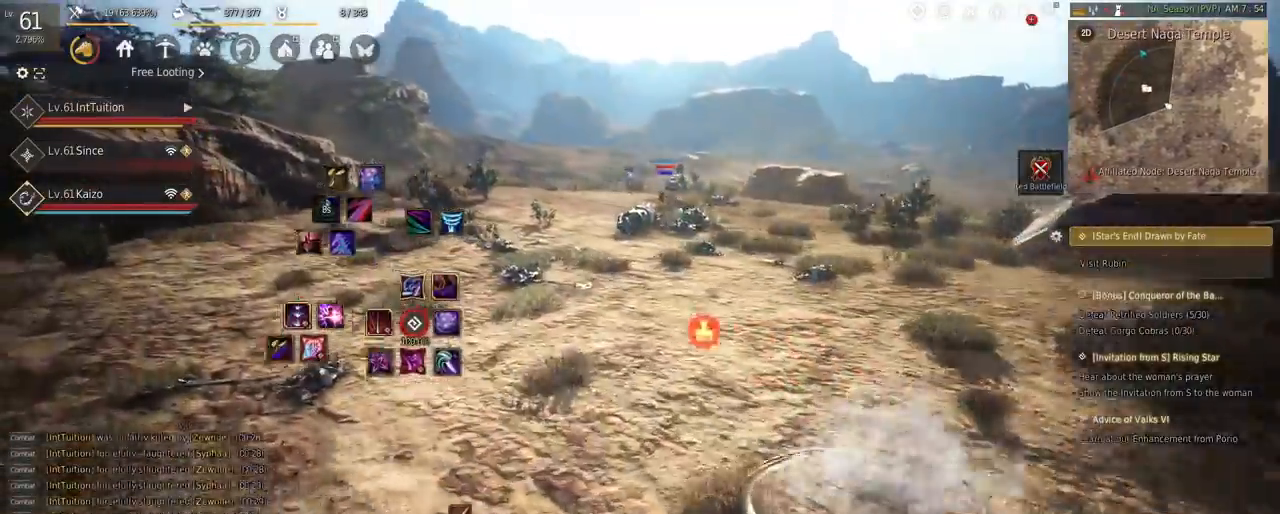
{"keys": [], "mouse": ["right"], "events": [[33, "f", "up"], [117, "space", "down"], [250, "space", "up"], [283, "a", "up"], [300, "w", "up"], [483, "mouse_right", "down"]]}
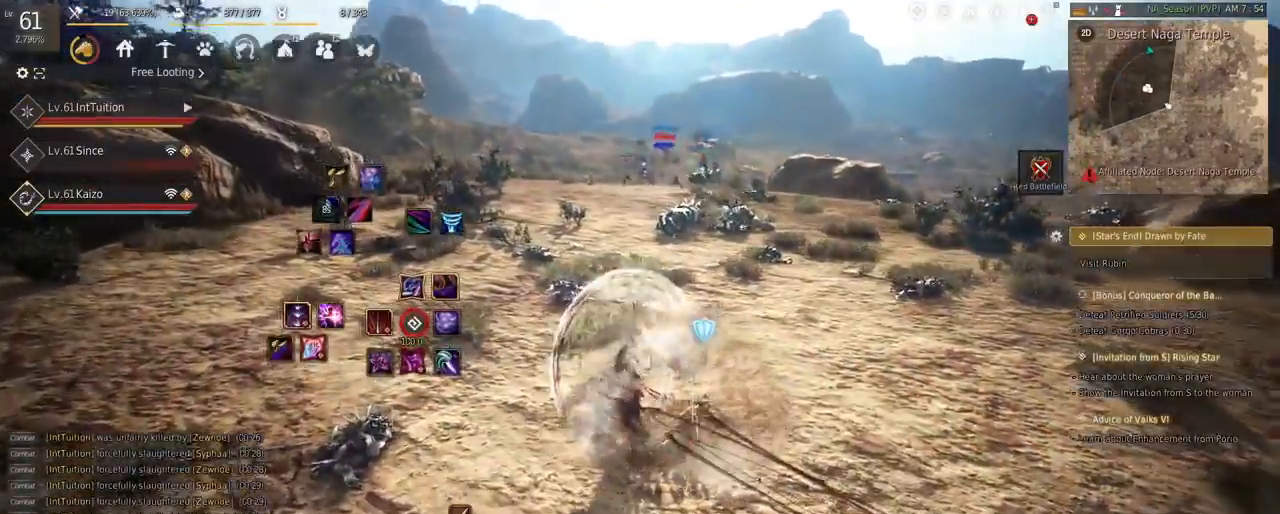
{"keys": [], "mouse": [], "events": [[200, "mouse_right", "up"]]}
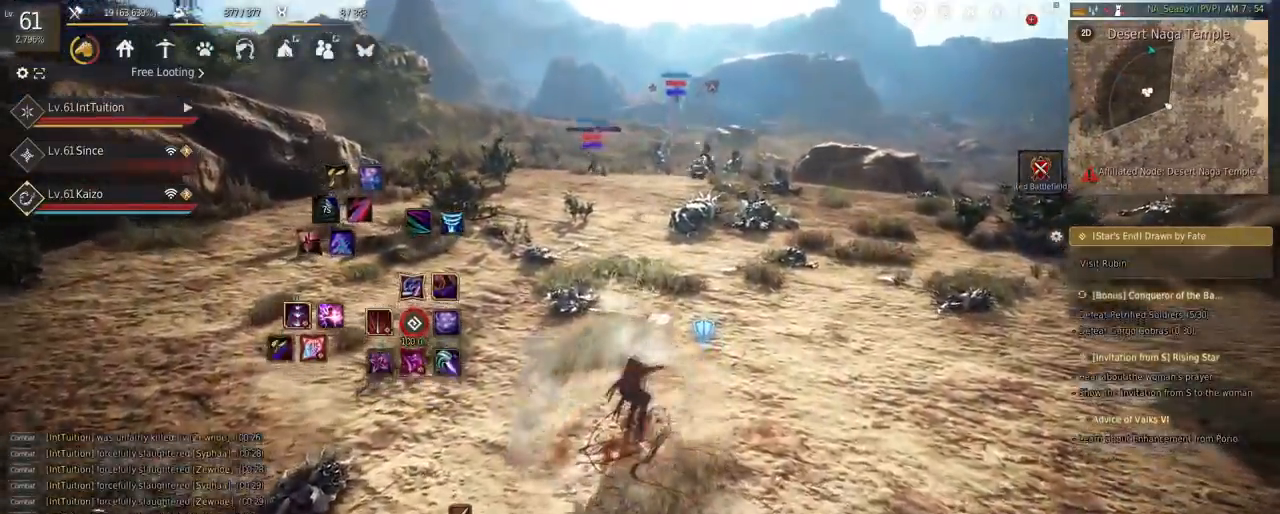
{"keys": ["shift"], "mouse": [], "events": [[50, "shift", "down"], [83, "w", "down"], [233, "w", "up"], [333, "mouse_left", "down"], [500, "mouse_left", "up"]]}
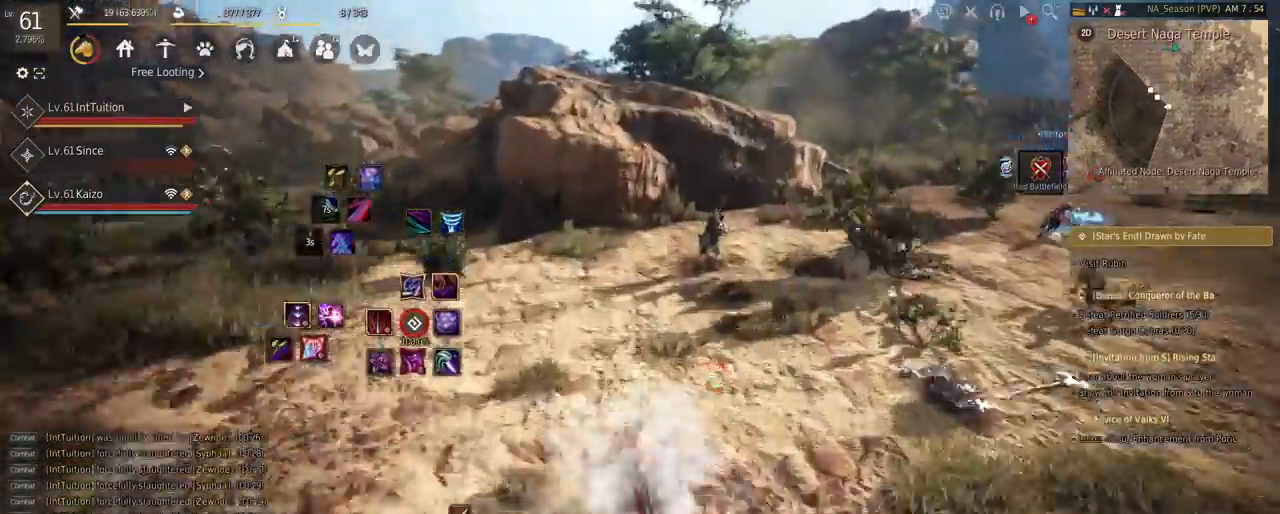
{"keys": [], "mouse": [], "events": [[33, "w", "down"], [50, "shift", "up"], [100, "space", "down"], [283, "space", "up"], [283, "w", "up"]]}
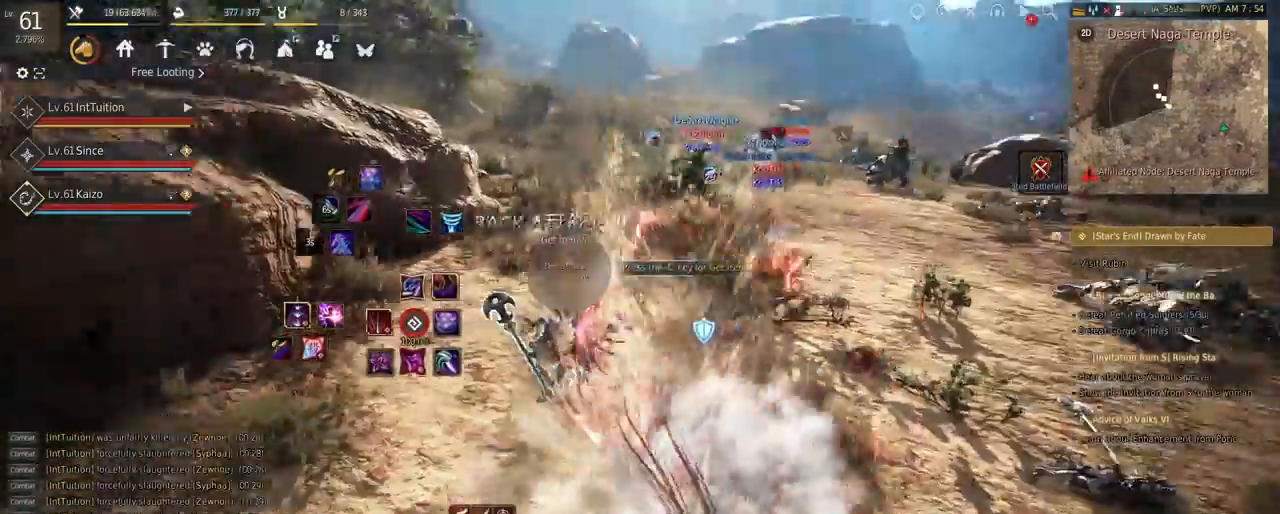
{"keys": ["e", "s"], "mouse": [], "events": [[217, "shift", "down"], [250, "a", "down"], [333, "a", "up"], [350, "shift", "up"], [433, "e", "down"], [433, "s", "down"]]}
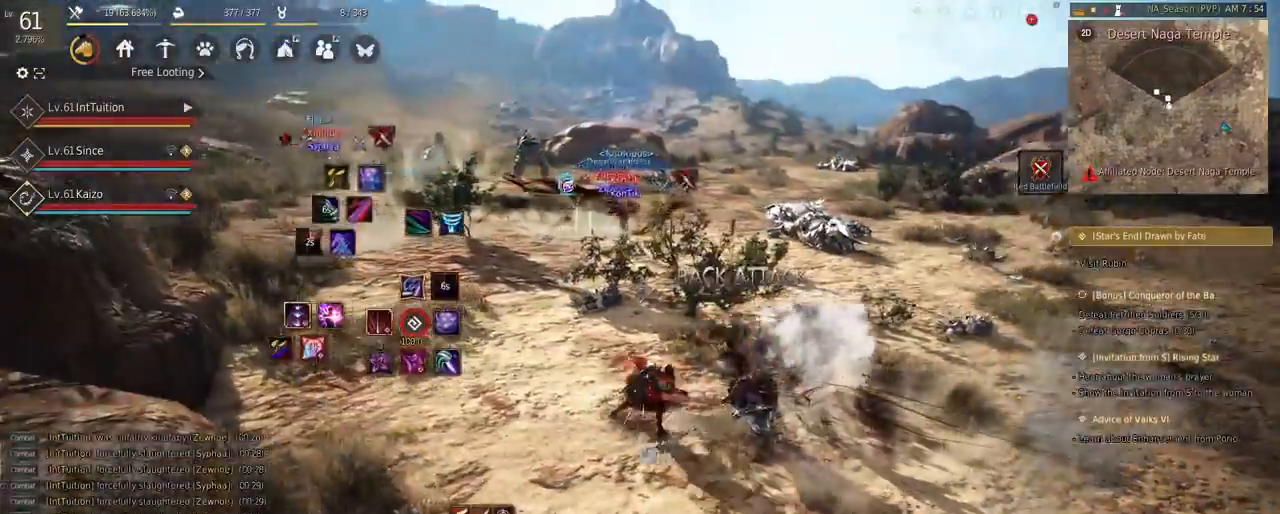
{"keys": ["w"], "mouse": ["right"], "events": [[133, "e", "up"], [150, "s", "up"], [283, "w", "down"], [367, "mouse_right", "down"]]}
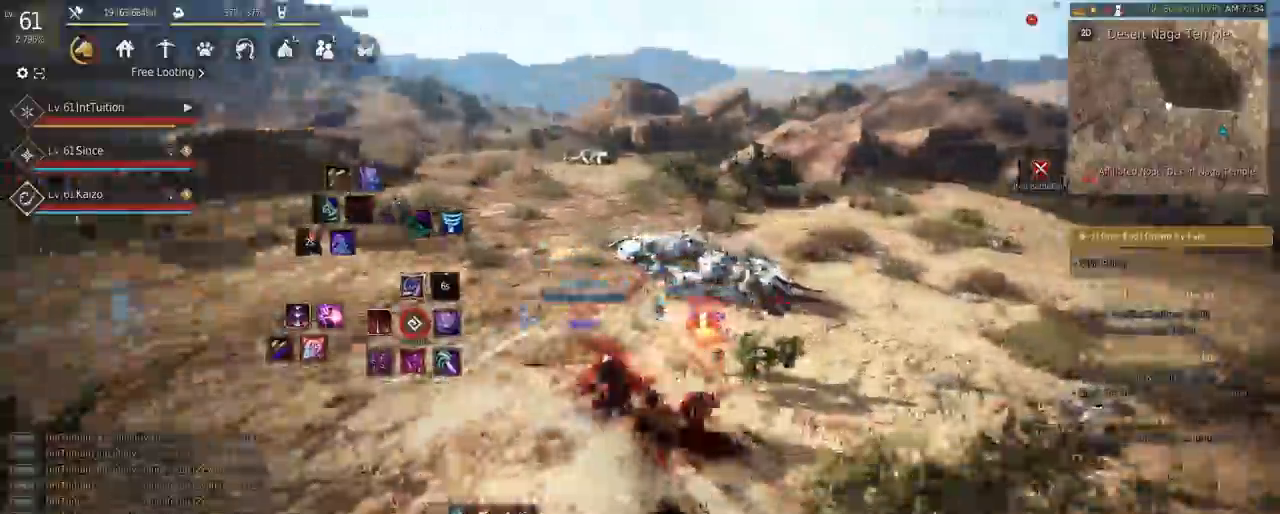
{"keys": [], "mouse": [], "events": [[83, "w", "up"], [100, "mouse_right", "up"], [283, "r", "down"], [350, "r", "up"]]}